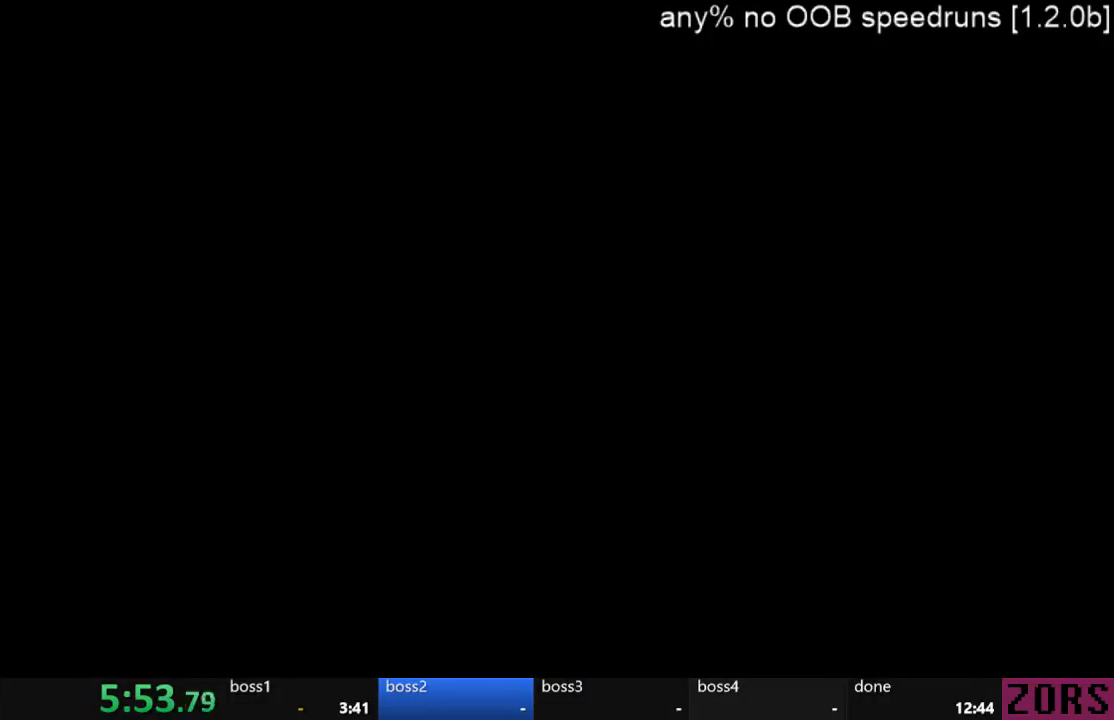
Gameplay with a controller (PlayStation layout); each line is a JSON object with the inputs held at the frame after it. "events" lists button and stick changes between this image and that frame as [ms after this image, input, new state], when the widget could be followed in between. Not read: L2 L3 R2 R3.
{"buttons": ["DPAD_RIGHT"], "left_stick": "center", "right_stick": "center", "events": []}
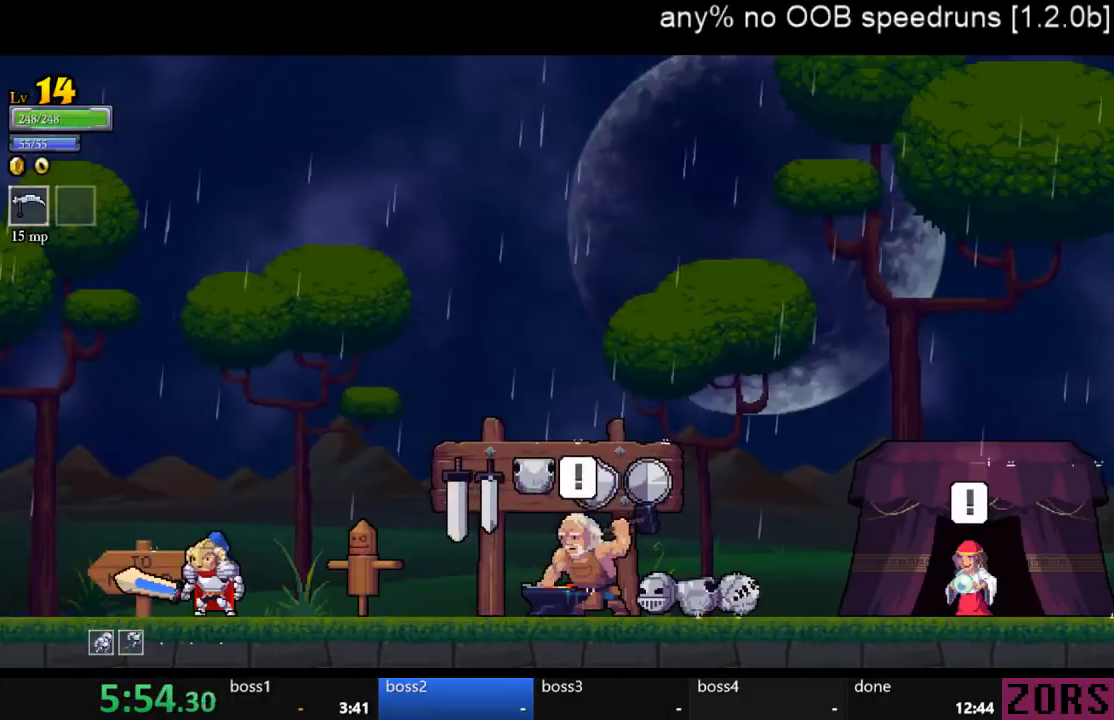
{"buttons": ["DPAD_RIGHT"], "left_stick": "center", "right_stick": "center", "events": []}
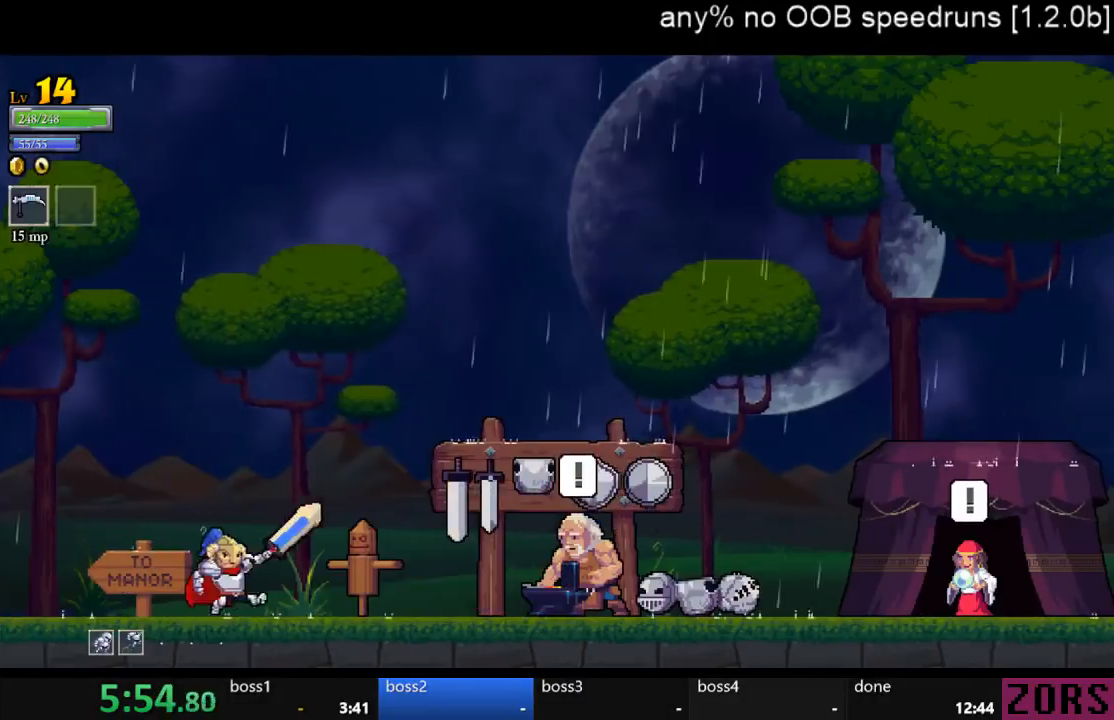
{"buttons": ["R1", "DPAD_RIGHT"], "left_stick": "center", "right_stick": "center", "events": [[100, "R1", "down"], [300, "R1", "up"], [467, "R1", "down"]]}
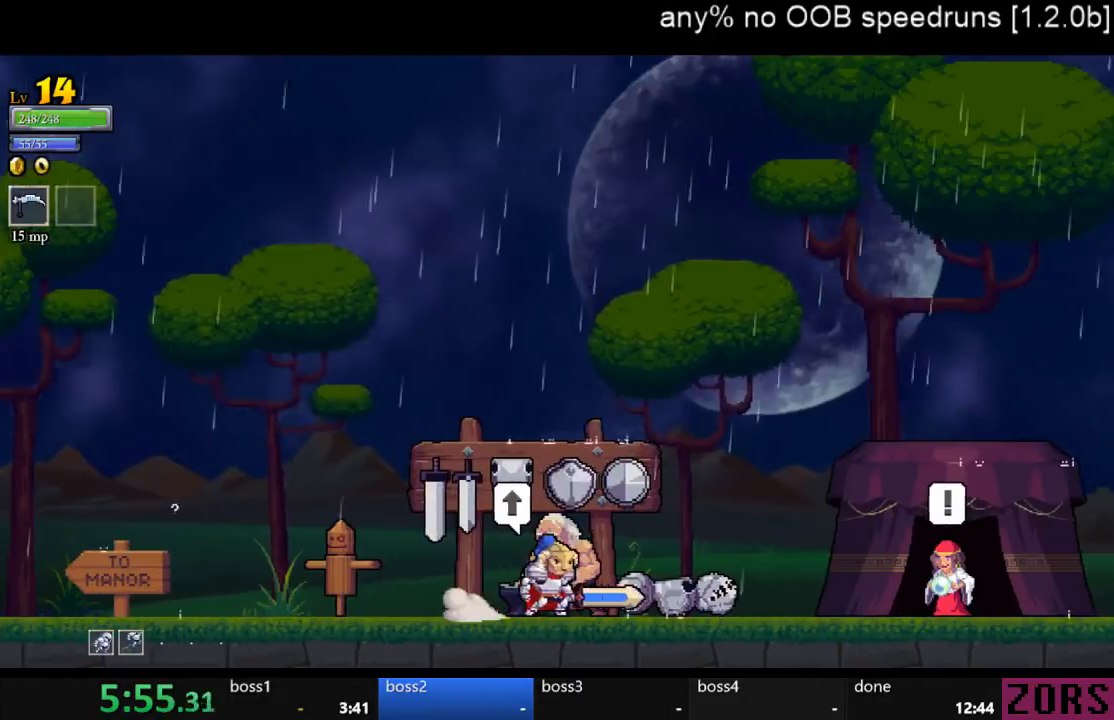
{"buttons": ["R1", "DPAD_RIGHT"], "left_stick": "center", "right_stick": "center", "events": [[133, "R1", "up"], [333, "R1", "down"]]}
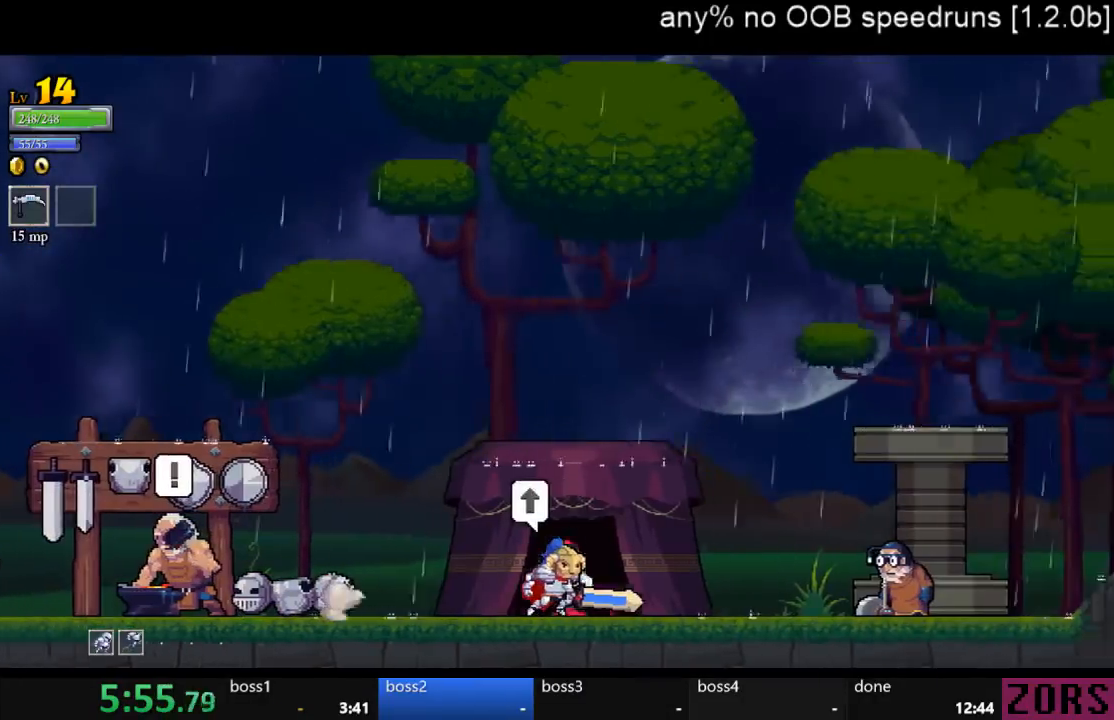
{"buttons": ["DPAD_RIGHT"], "left_stick": "center", "right_stick": "center", "events": [[33, "R1", "up"]]}
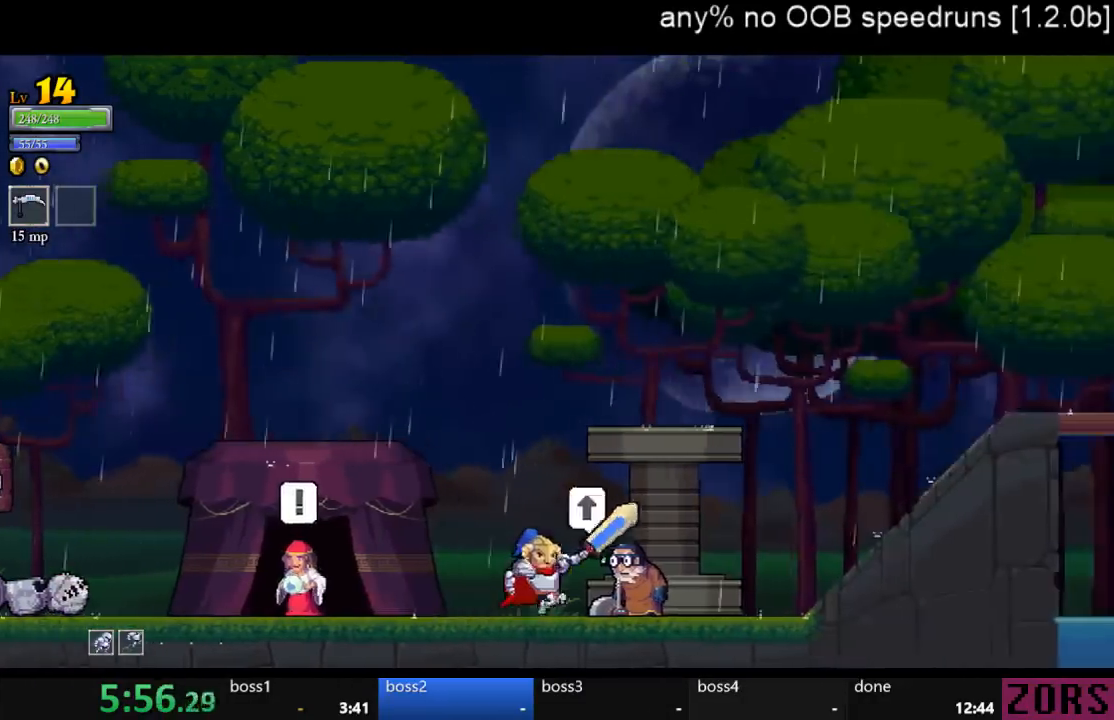
{"buttons": [], "left_stick": "center", "right_stick": "center", "events": [[67, "DPAD_RIGHT", "up"], [133, "DPAD_UP", "down"], [133, "R1", "down"], [333, "R1", "up"], [367, "DPAD_UP", "up"]]}
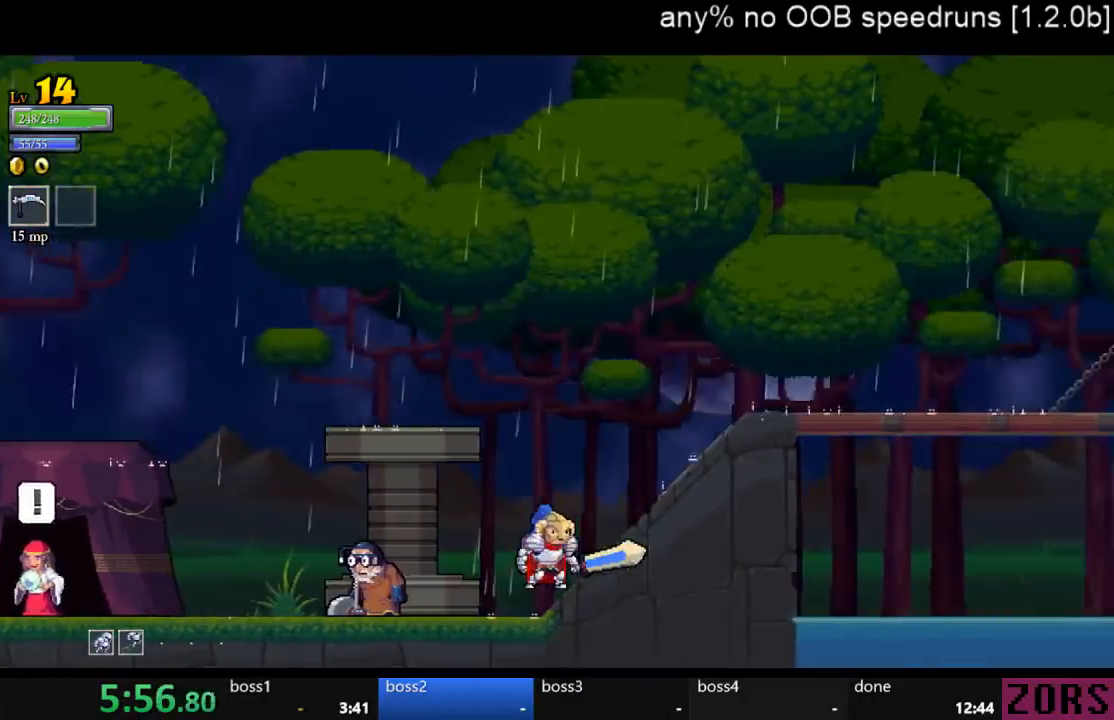
{"buttons": [], "left_stick": "center", "right_stick": "center", "events": [[67, "L1", "down"], [200, "L1", "up"]]}
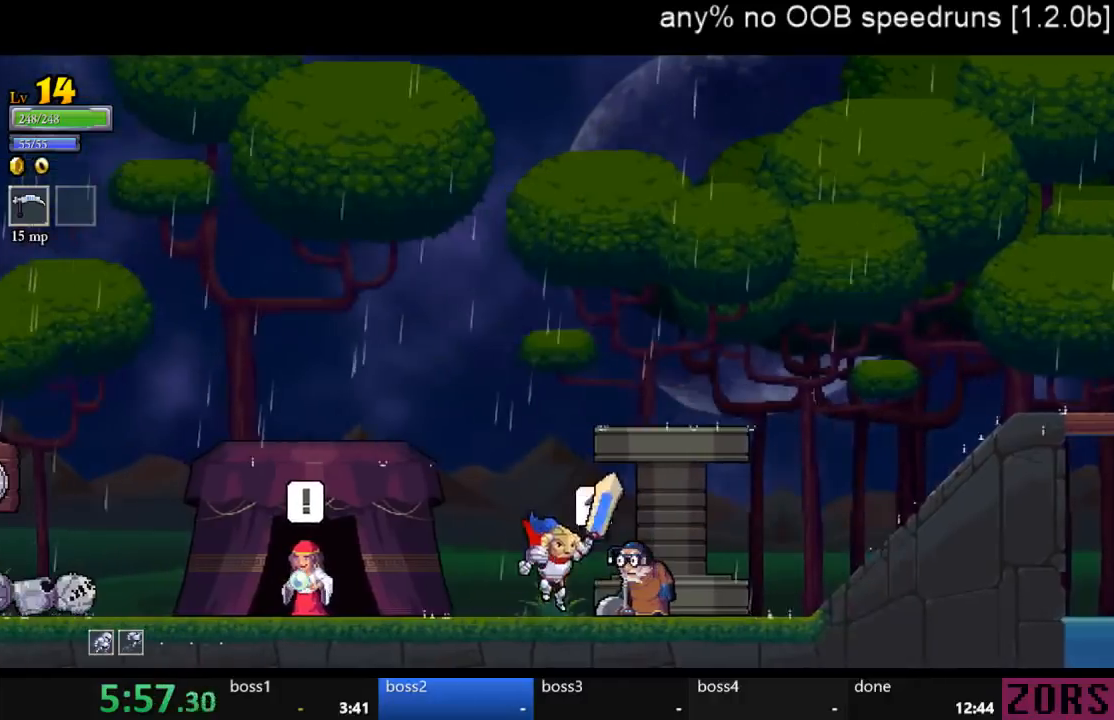
{"buttons": [], "left_stick": "center", "right_stick": "center", "events": [[233, "DPAD_UP", "down"], [233, "R1", "down"], [433, "R1", "up"], [467, "DPAD_UP", "up"]]}
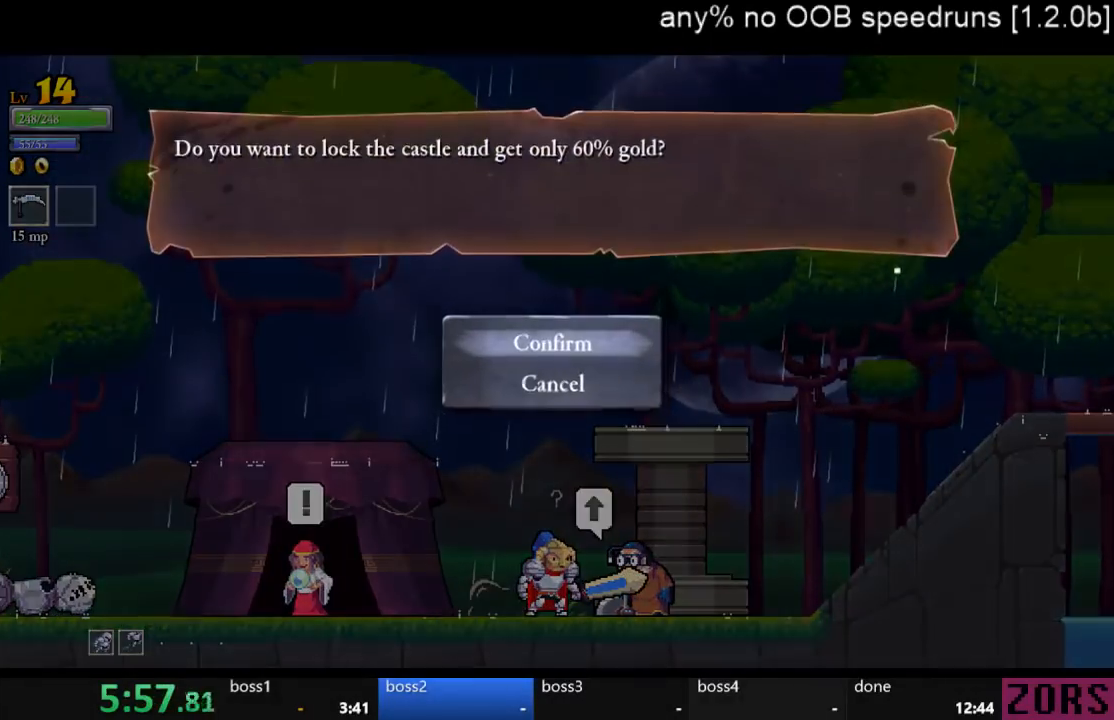
{"buttons": ["CROSS", "DPAD_RIGHT"], "left_stick": "center", "right_stick": "center", "events": [[33, "CROSS", "down"], [167, "CROSS", "up"], [200, "DPAD_RIGHT", "down"], [233, "CROSS", "down"], [267, "CROSS", "up"], [367, "CROSS", "down"], [433, "CROSS", "up"], [467, "CROSS", "down"]]}
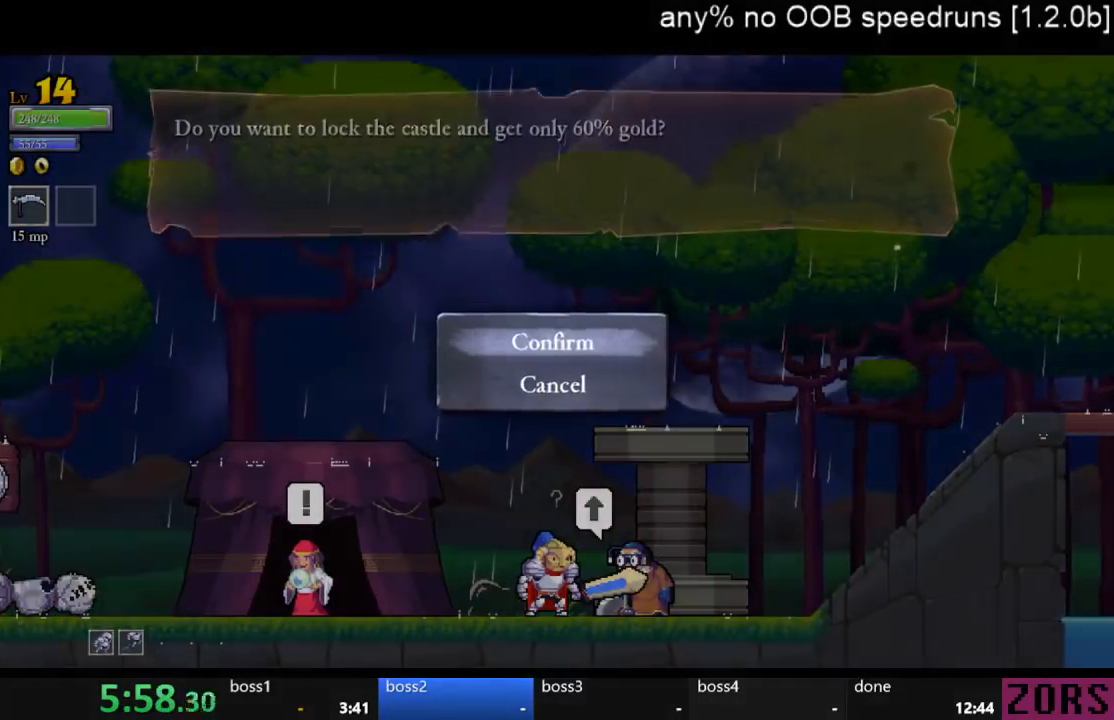
{"buttons": ["DPAD_RIGHT"], "left_stick": "center", "right_stick": "center", "events": [[67, "CROSS", "up"]]}
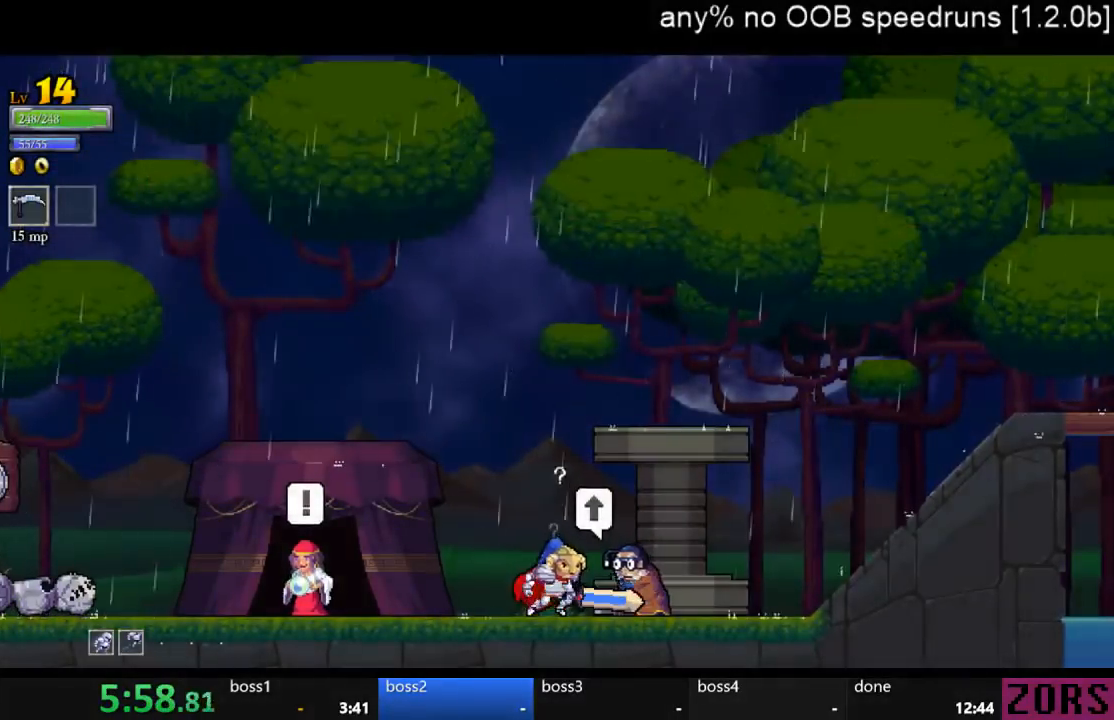
{"buttons": ["DPAD_RIGHT"], "left_stick": "center", "right_stick": "center", "events": []}
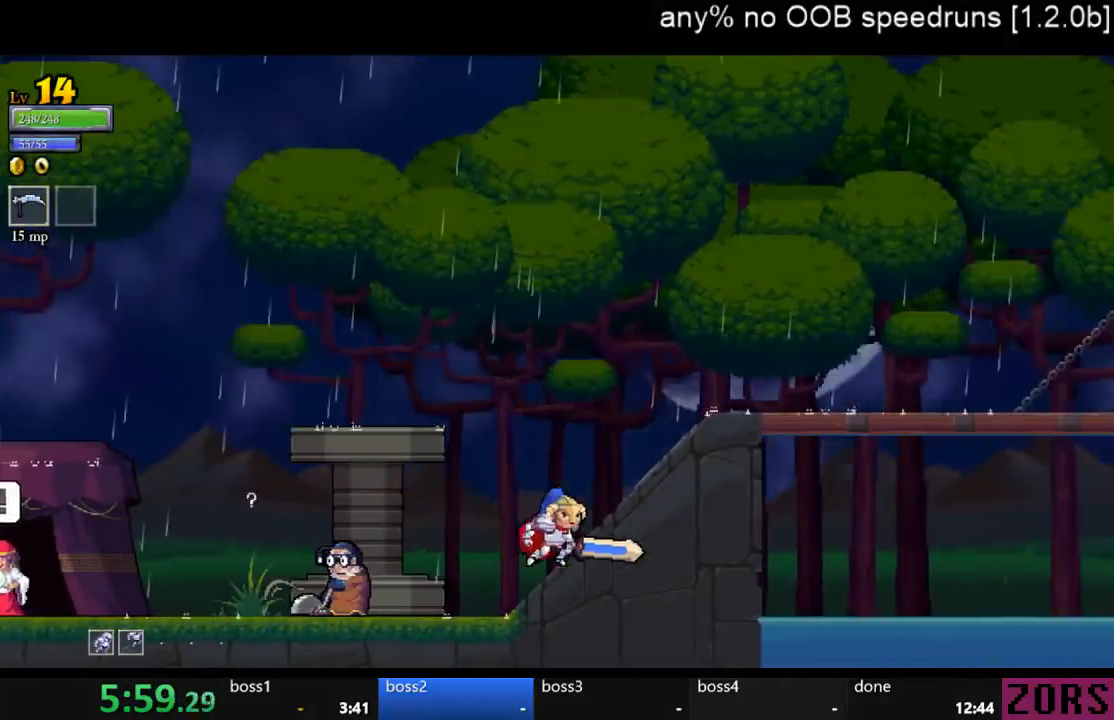
{"buttons": ["DPAD_RIGHT"], "left_stick": "center", "right_stick": "center", "events": []}
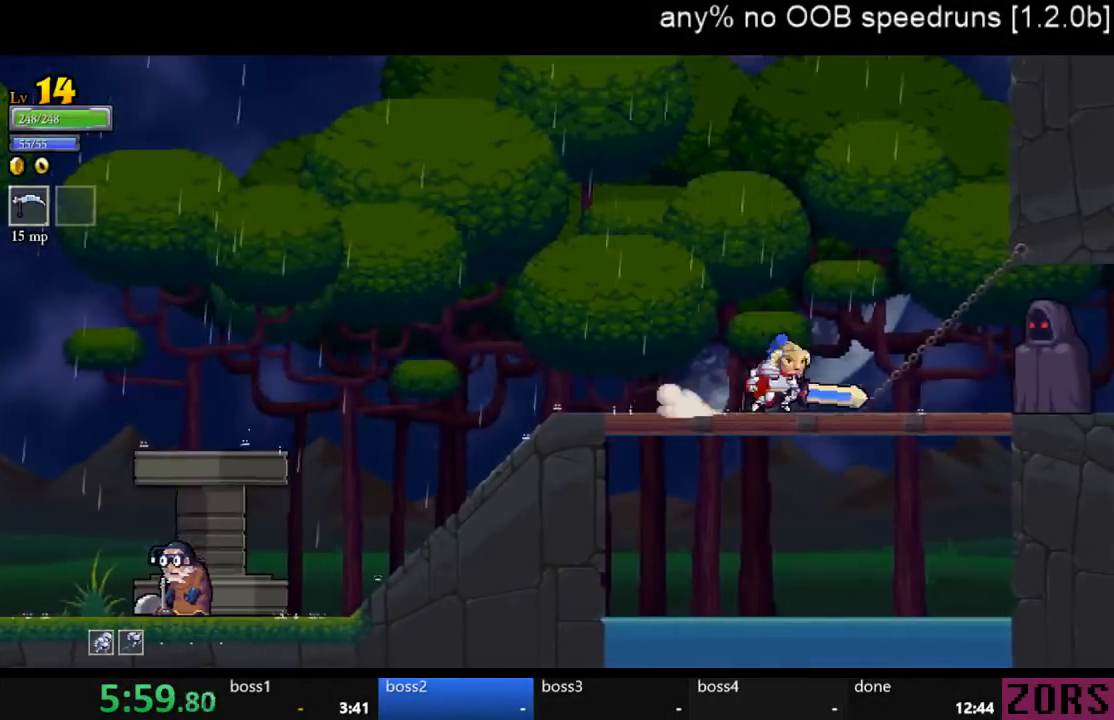
{"buttons": [], "left_stick": "center", "right_stick": "center"}
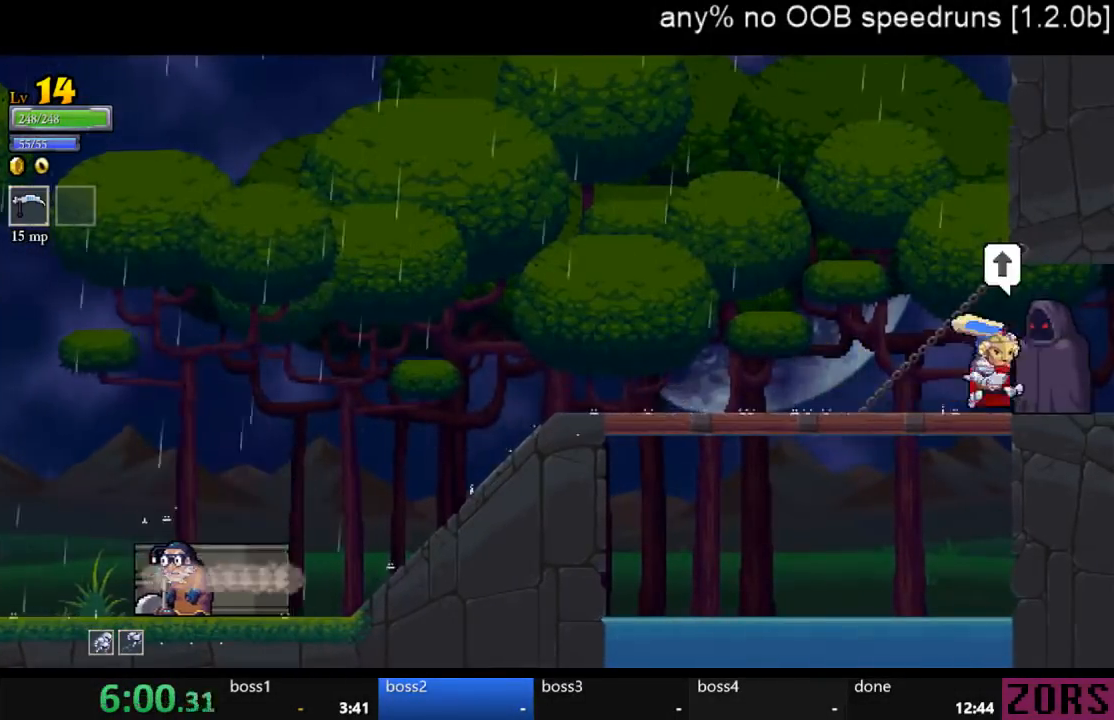
{"buttons": [], "left_stick": "center", "right_stick": "center", "events": [[67, "SQUARE", "down"], [133, "SQUARE", "up"], [233, "SQUARE", "down"], [300, "SQUARE", "up"], [400, "SQUARE", "down"], [467, "SQUARE", "up"]]}
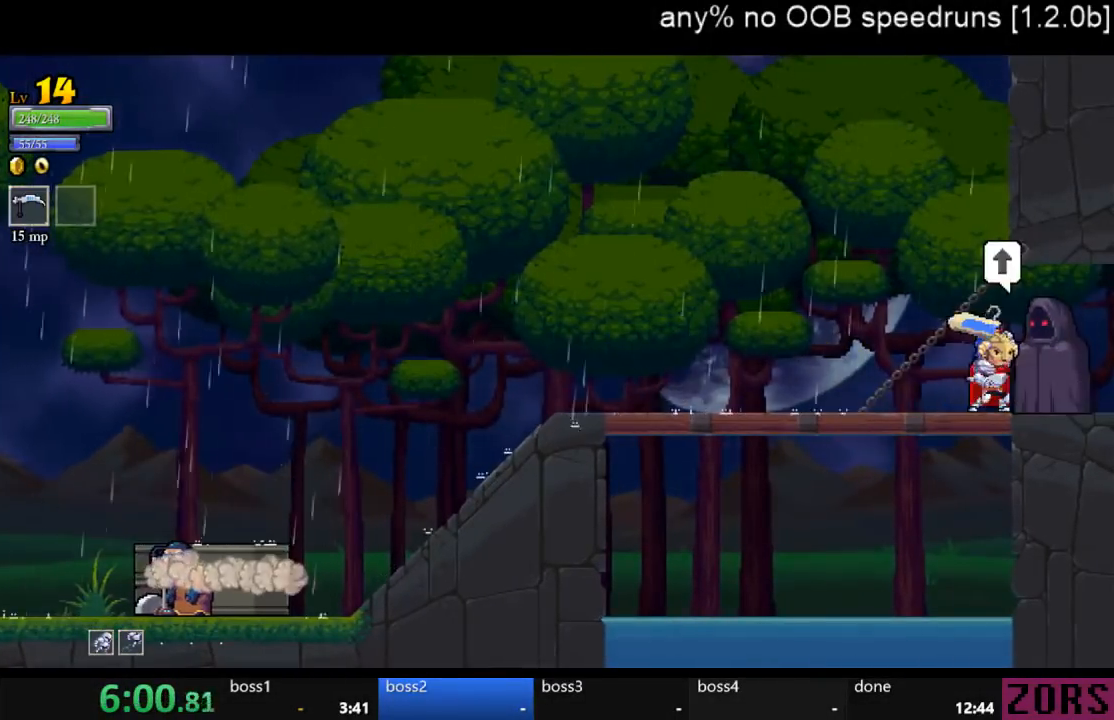
{"buttons": ["SQUARE"], "left_stick": "center", "right_stick": "center", "events": [[33, "SQUARE", "down"], [67, "SQUARE", "up"], [167, "SQUARE", "down"], [233, "SQUARE", "up"], [333, "SQUARE", "down"], [367, "SQUARE", "up"], [467, "SQUARE", "down"]]}
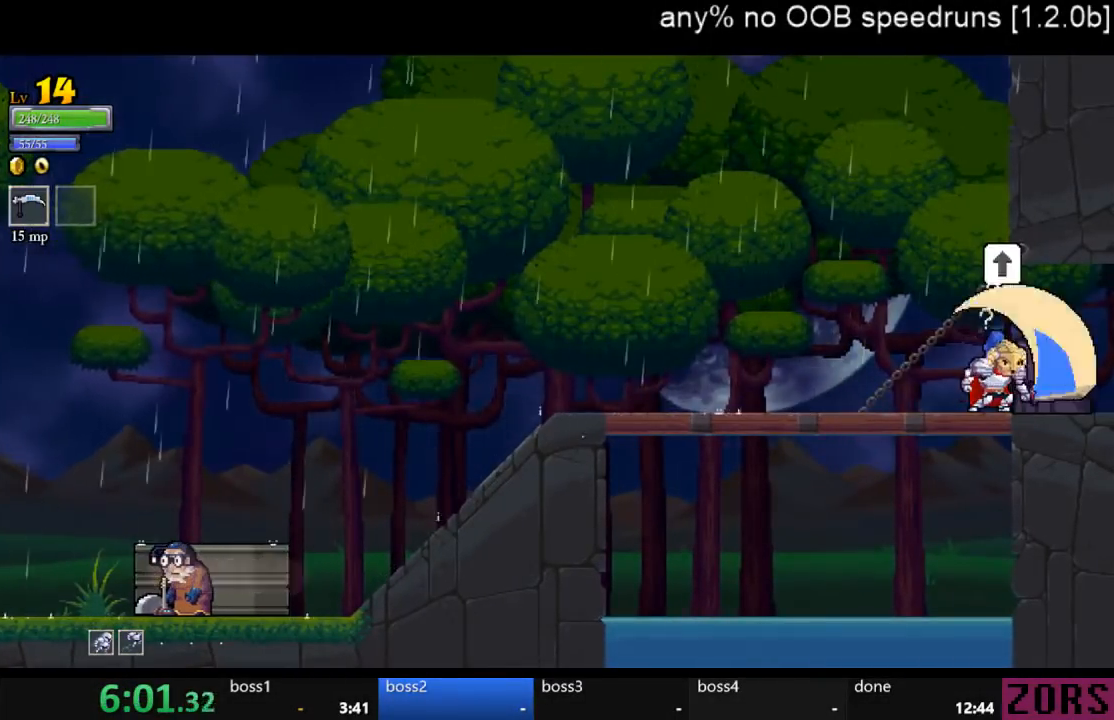
{"buttons": [], "left_stick": "center", "right_stick": "center", "events": [[33, "SQUARE", "up"]]}
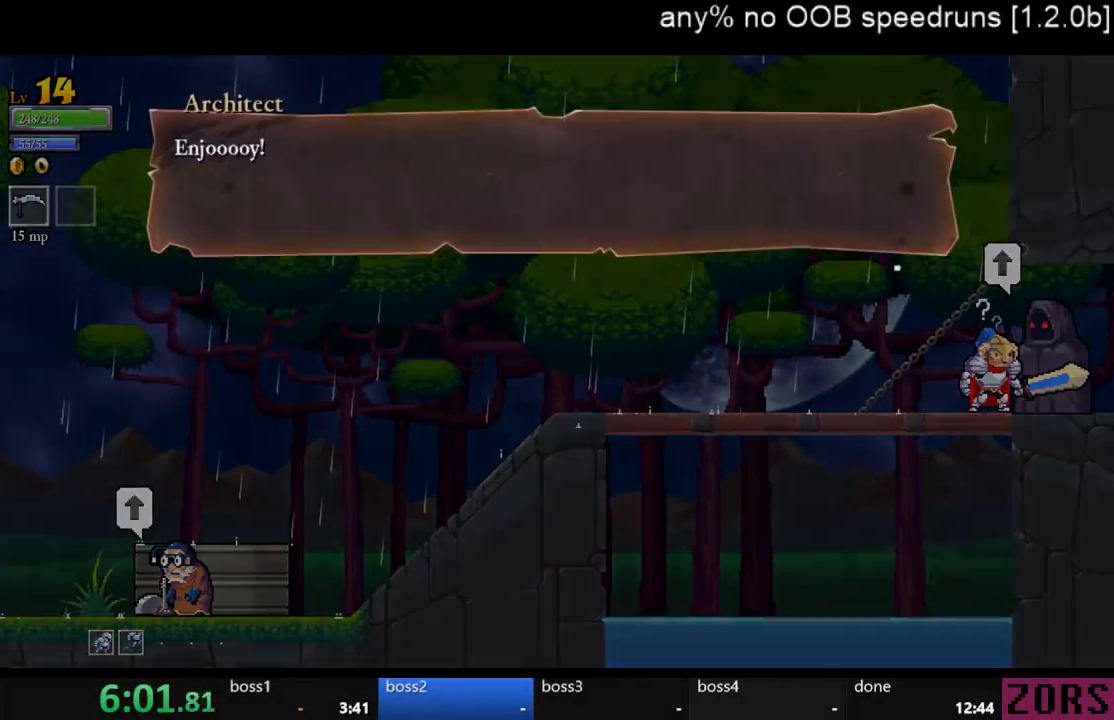
{"buttons": ["CROSS"], "left_stick": "center", "right_stick": "center", "events": [[100, "CROSS", "down"], [300, "CROSS", "up"], [400, "CROSS", "down"], [433, "CROSS", "up"], [500, "CROSS", "down"]]}
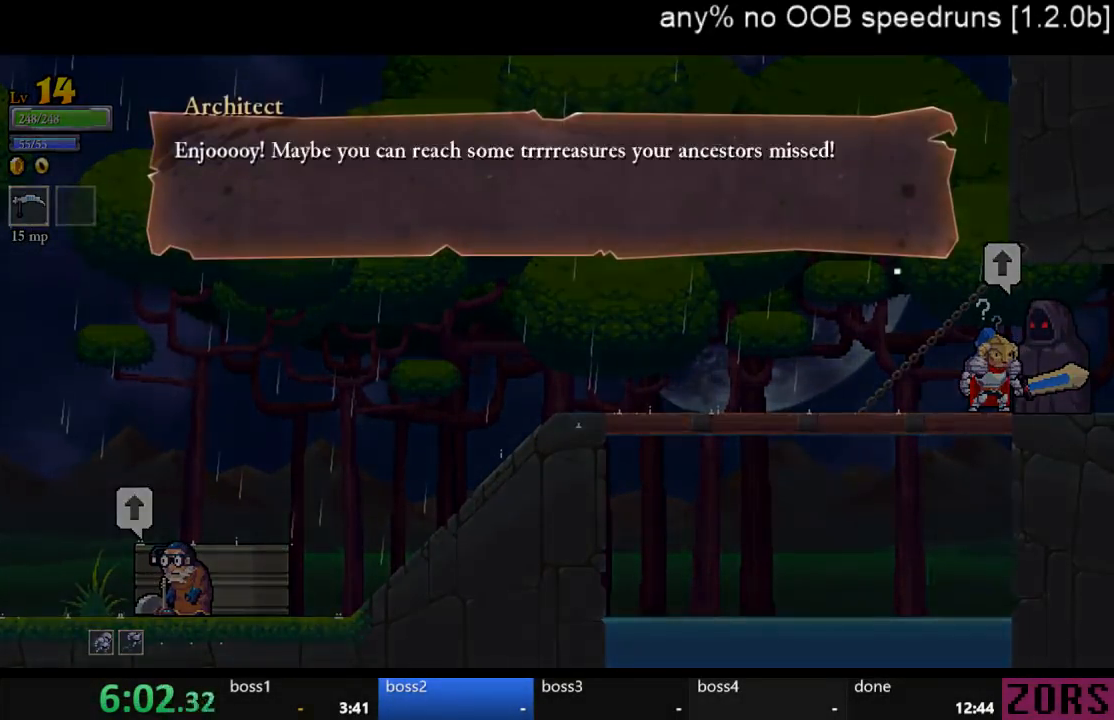
{"buttons": ["DPAD_UP"], "left_stick": "center", "right_stick": "center", "events": [[100, "CROSS", "up"], [167, "CROSS", "down"], [233, "CROSS", "up"], [467, "DPAD_UP", "down"]]}
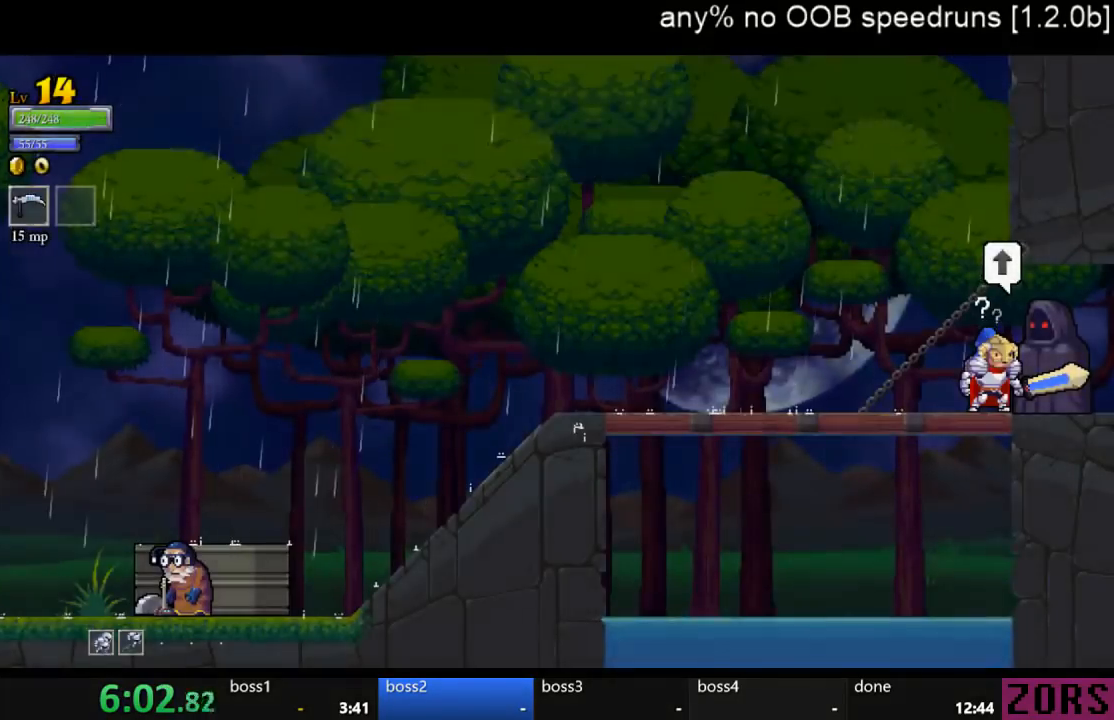
{"buttons": ["DPAD_RIGHT"], "left_stick": "center", "right_stick": "center", "events": [[100, "DPAD_UP", "up"], [133, "CROSS", "down"], [200, "CROSS", "up"], [267, "CROSS", "down"], [333, "CROSS", "up"], [433, "CROSS", "down"], [467, "CROSS", "up"], [500, "DPAD_RIGHT", "down"]]}
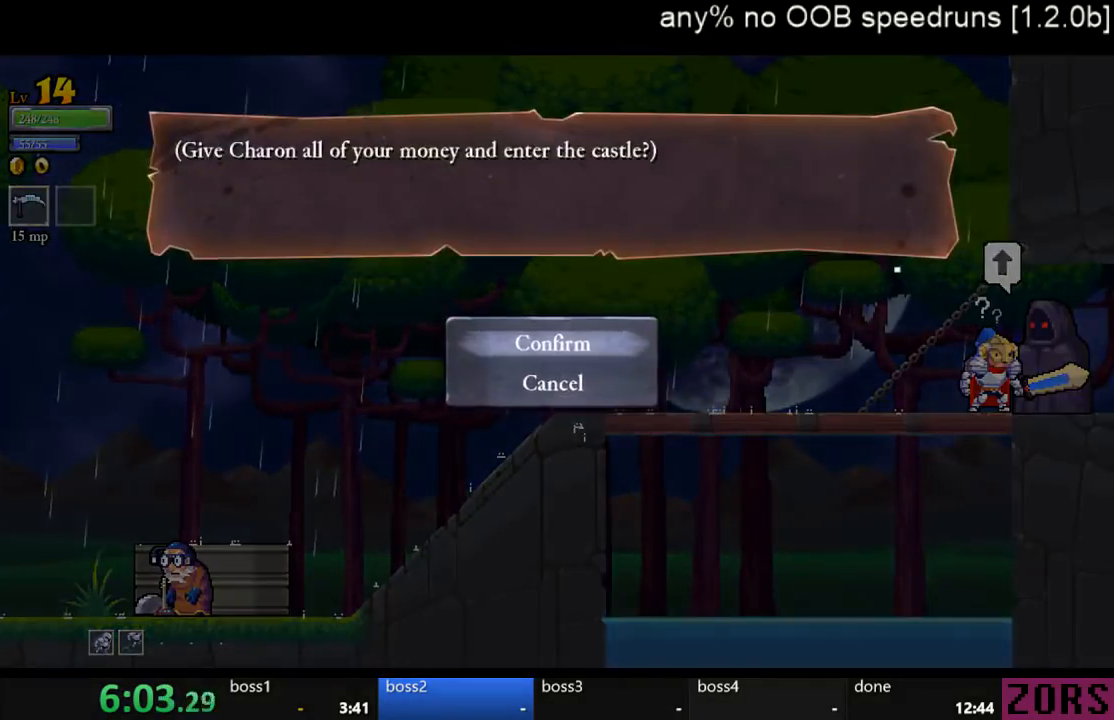
{"buttons": ["DPAD_RIGHT"], "left_stick": "center", "right_stick": "center", "events": [[33, "CROSS", "down"], [133, "CROSS", "up"], [200, "CROSS", "down"], [267, "CROSS", "up"]]}
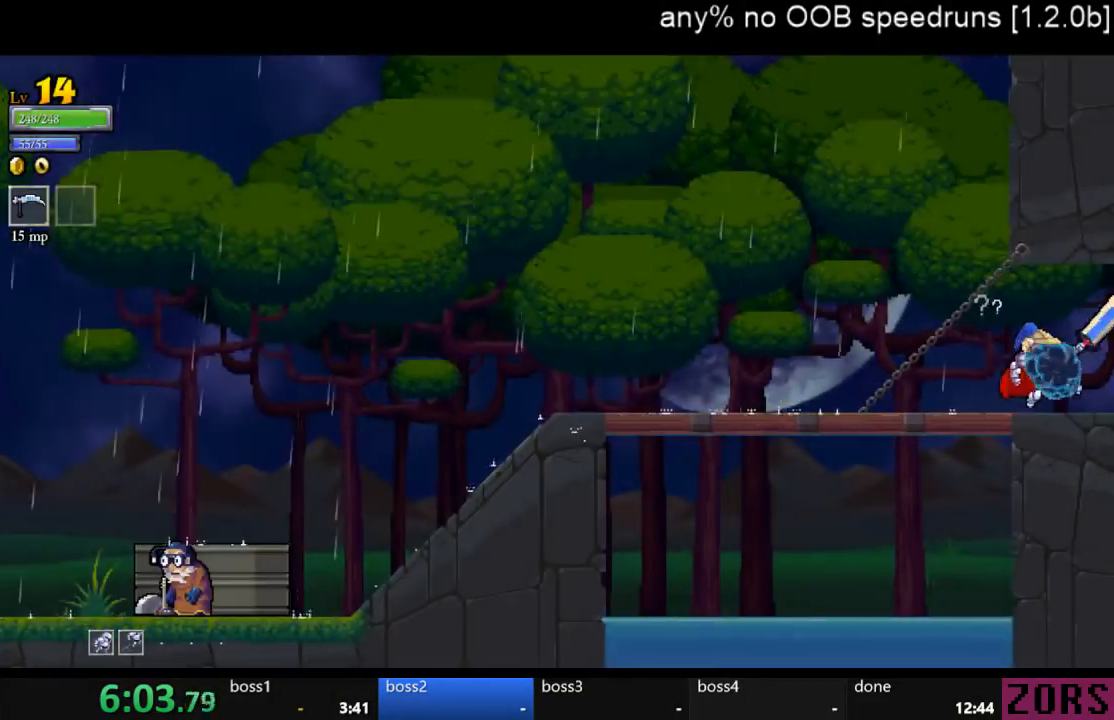
{"buttons": ["DPAD_RIGHT"], "left_stick": "center", "right_stick": "center", "events": [[133, "R1", "down"], [333, "R1", "up"]]}
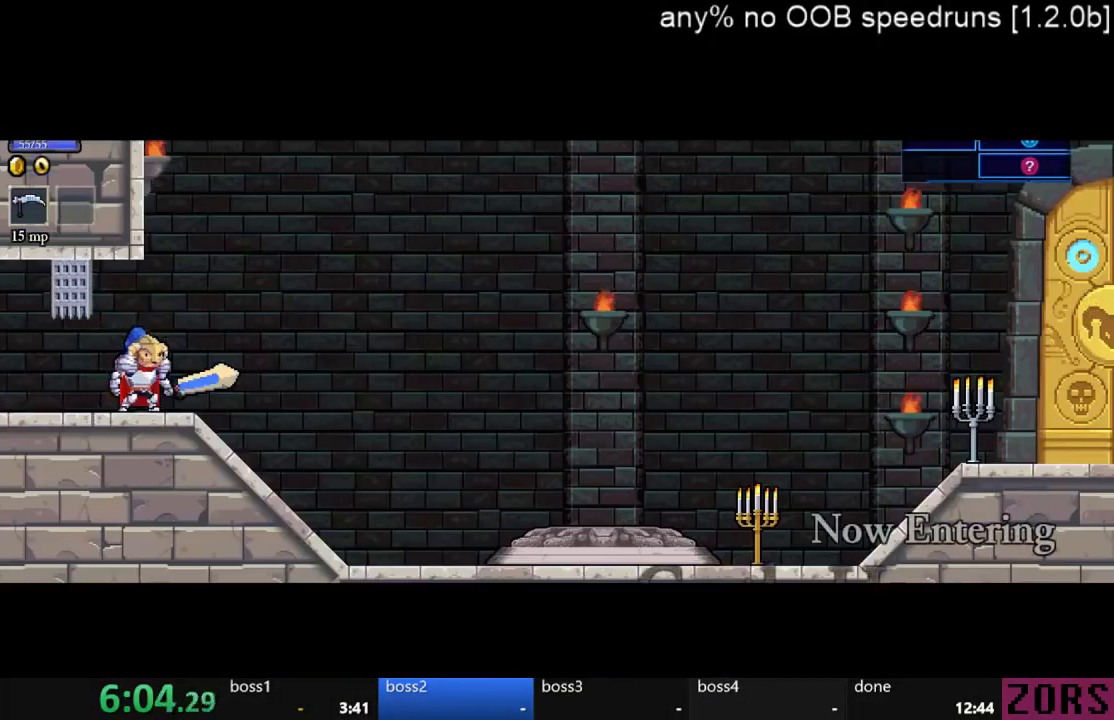
{"buttons": ["DPAD_RIGHT"], "left_stick": "center", "right_stick": "center", "events": []}
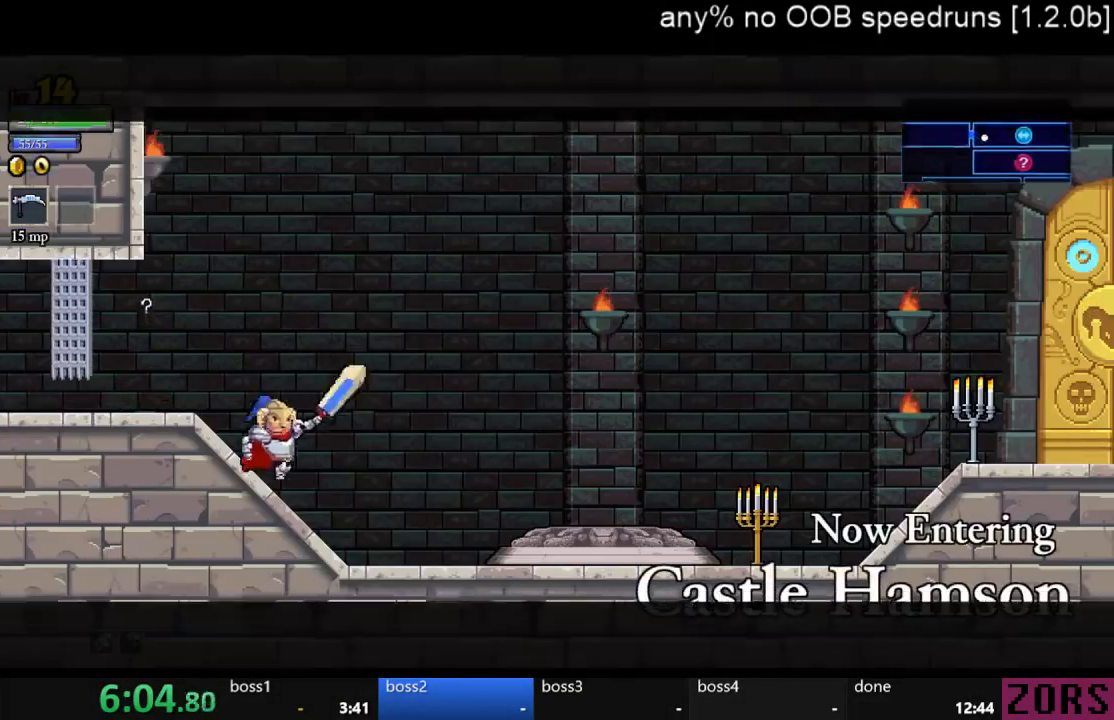
{"buttons": ["DPAD_RIGHT"], "left_stick": "center", "right_stick": "center", "events": []}
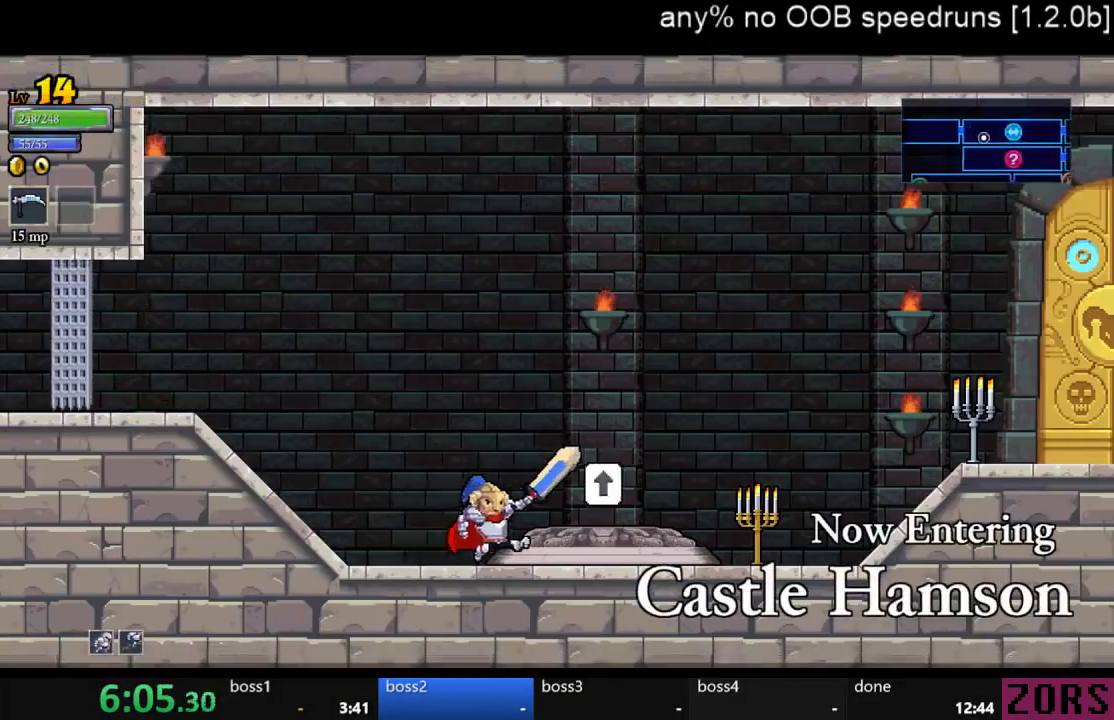
{"buttons": [], "left_stick": "center", "right_stick": "center", "events": [[33, "DPAD_UP", "down"], [67, "DPAD_RIGHT", "up"], [167, "DPAD_RIGHT", "down"], [167, "DPAD_UP", "up"], [300, "DPAD_RIGHT", "up"]]}
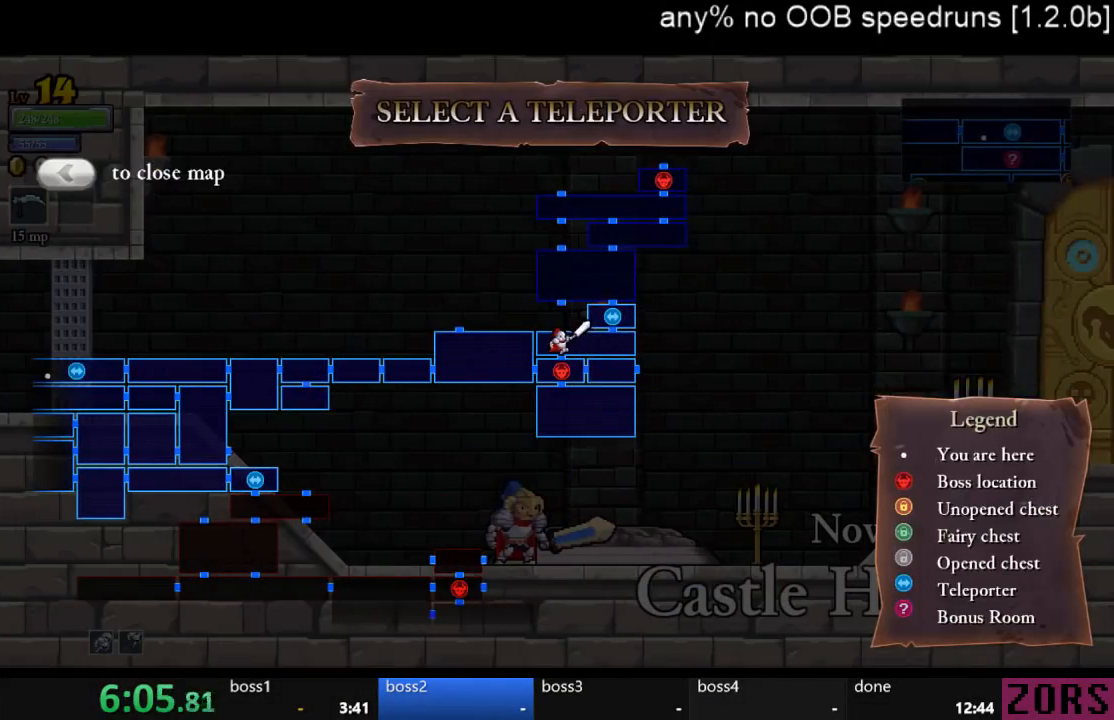
{"buttons": [], "left_stick": "center", "right_stick": "center", "events": []}
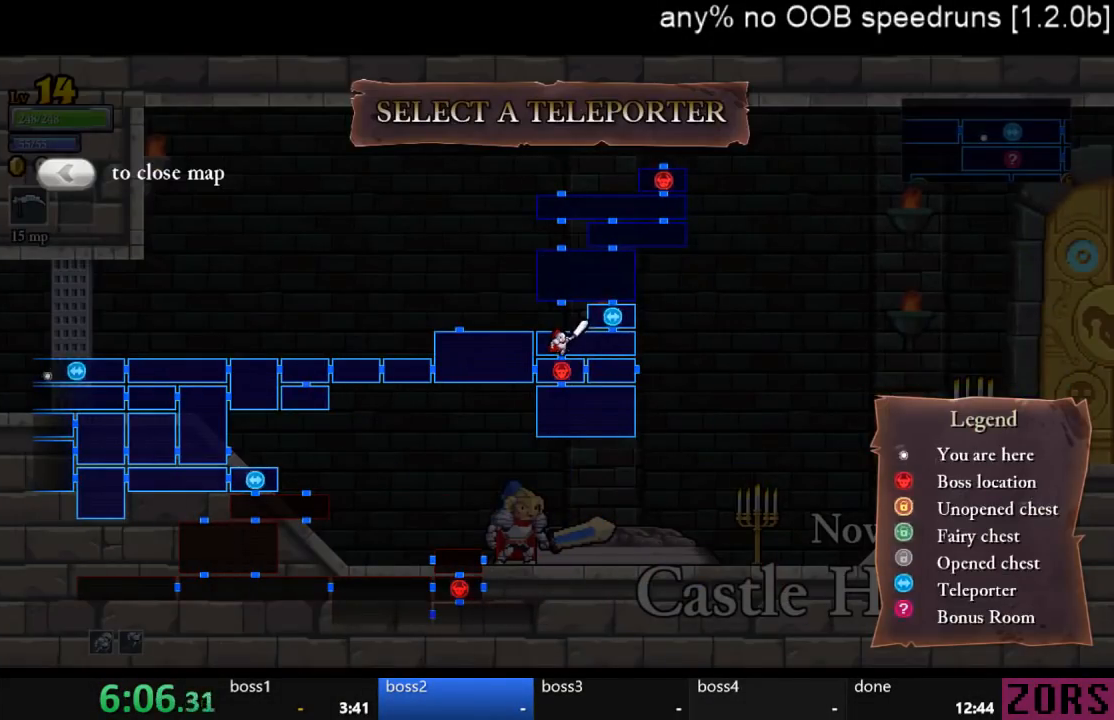
{"buttons": [], "left_stick": "center", "right_stick": "center", "events": [[167, "CROSS", "down"], [267, "CROSS", "up"]]}
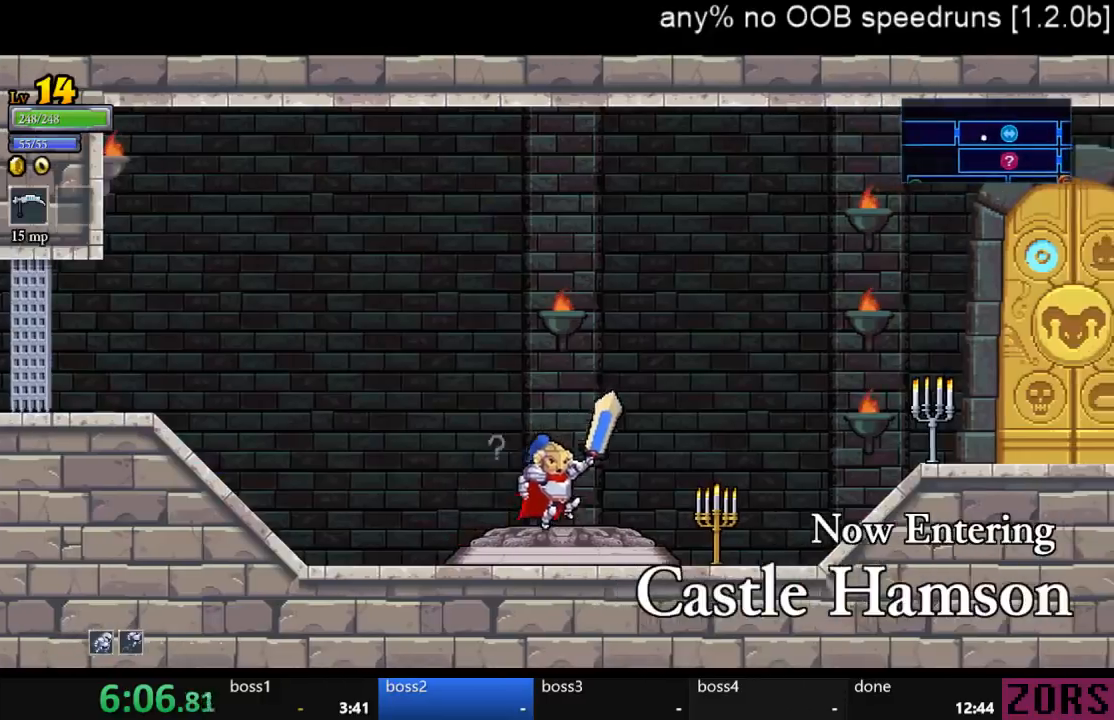
{"buttons": [], "left_stick": "center", "right_stick": "center", "events": []}
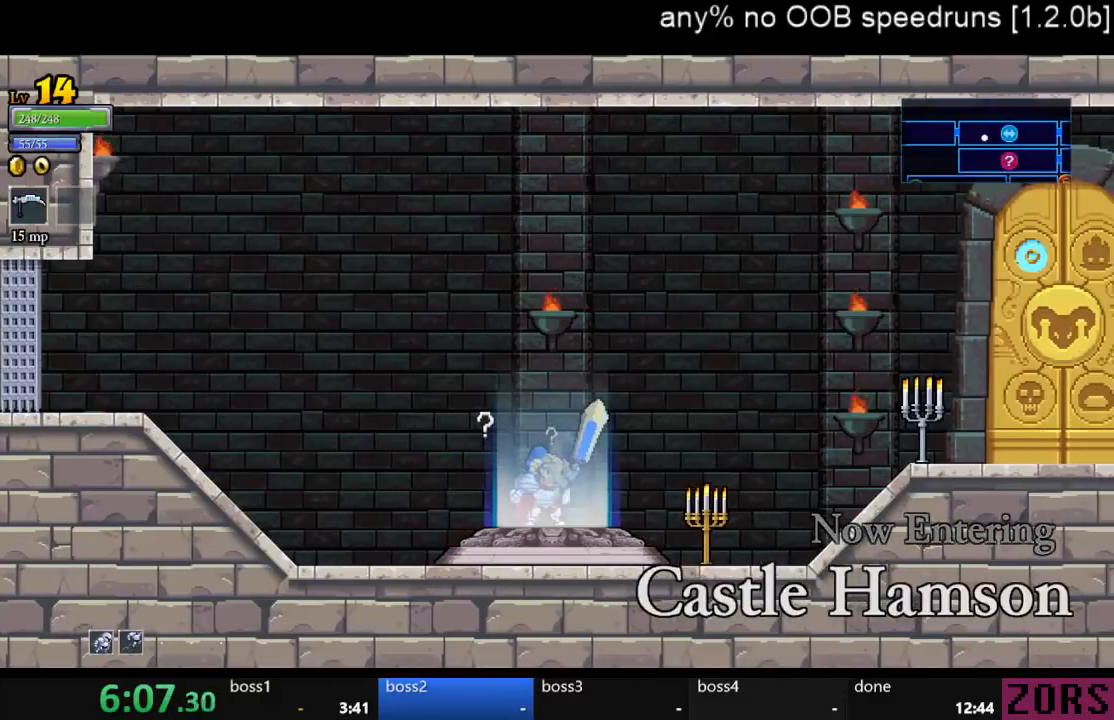
{"buttons": [], "left_stick": "center", "right_stick": "center", "events": []}
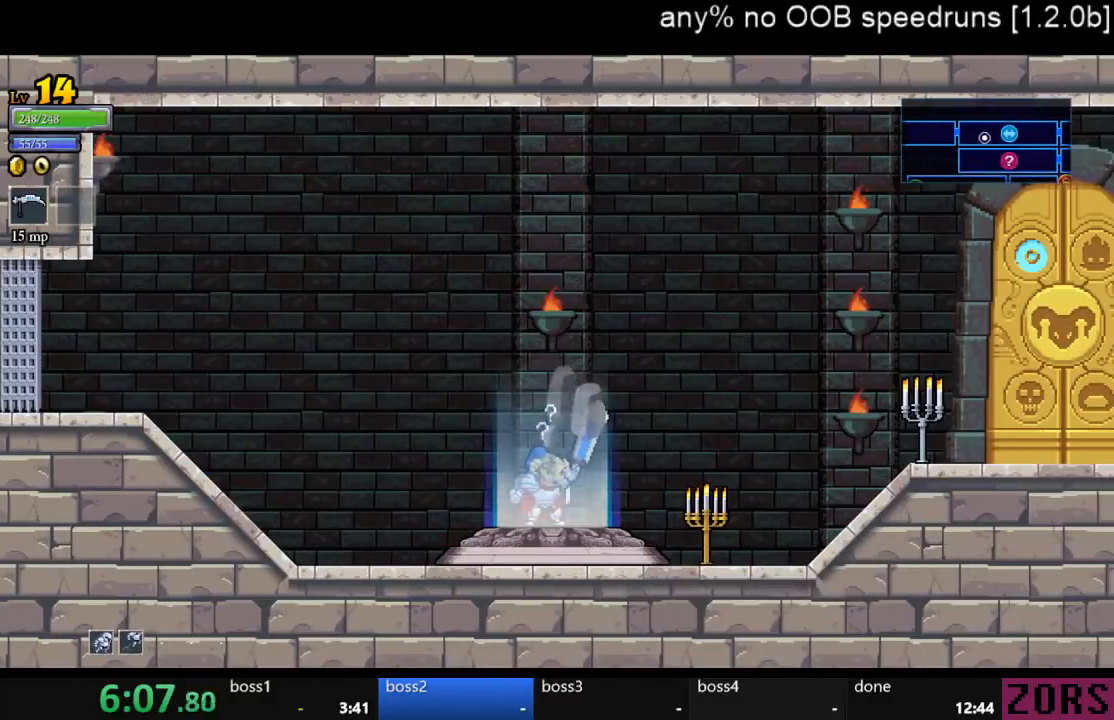
{"buttons": [], "left_stick": "center", "right_stick": "center", "events": []}
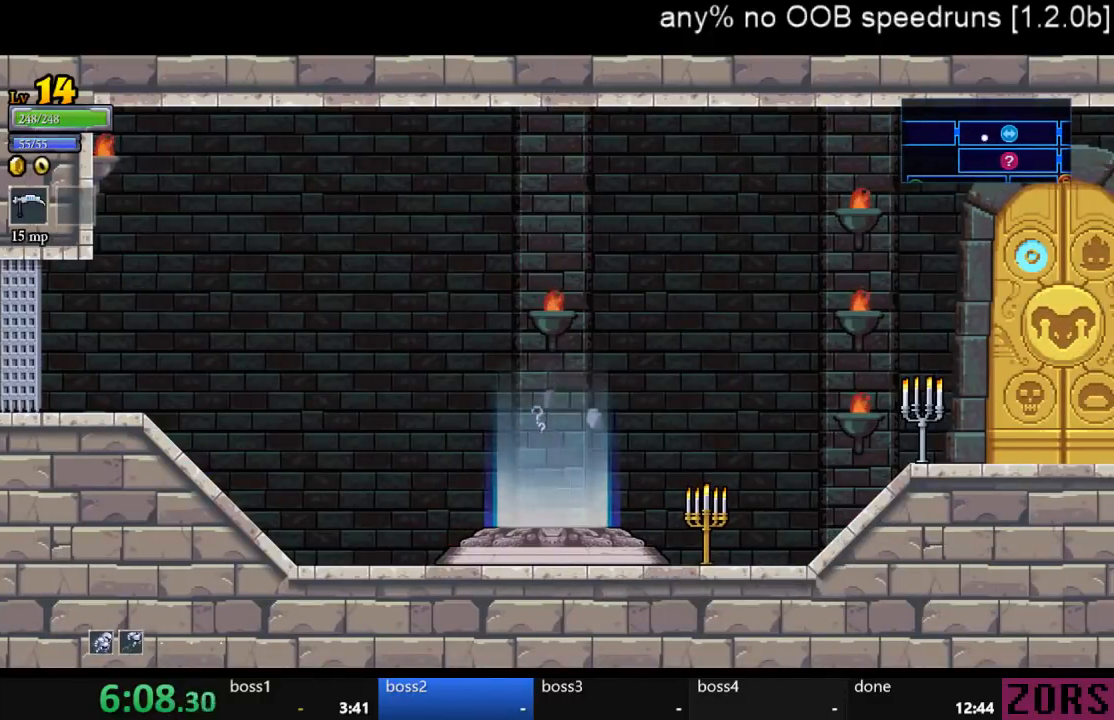
{"buttons": [], "left_stick": "center", "right_stick": "center", "events": []}